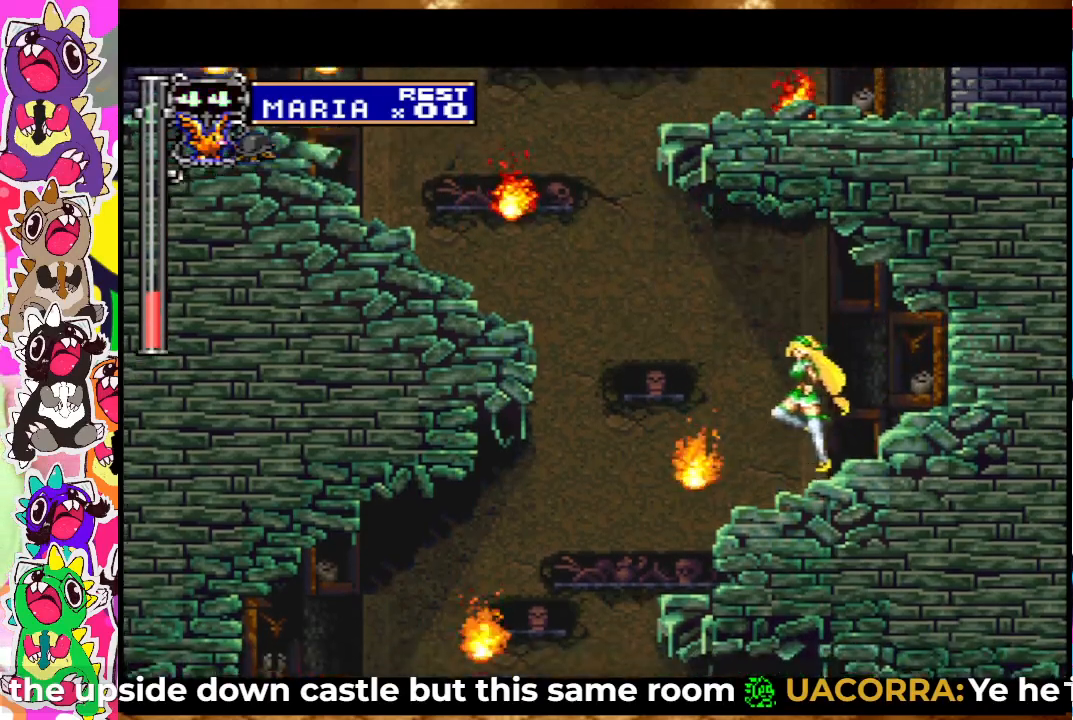
Gameplay with a controller (PlayStation layout); each line is a JSON object with the inputs held at the frame after it. "events" lists button and stick changes between this image and that frame as [ms after this image, input, new state], when the widget could be followed in between. Not read: L3 R3.
{"buttons": ["CROSS", "DPAD_LEFT"], "left_stick": "center", "right_stick": "center", "events": [[150, "SQUARE", "down"], [300, "CROSS", "up"], [350, "SQUARE", "up"], [467, "CROSS", "down"]]}
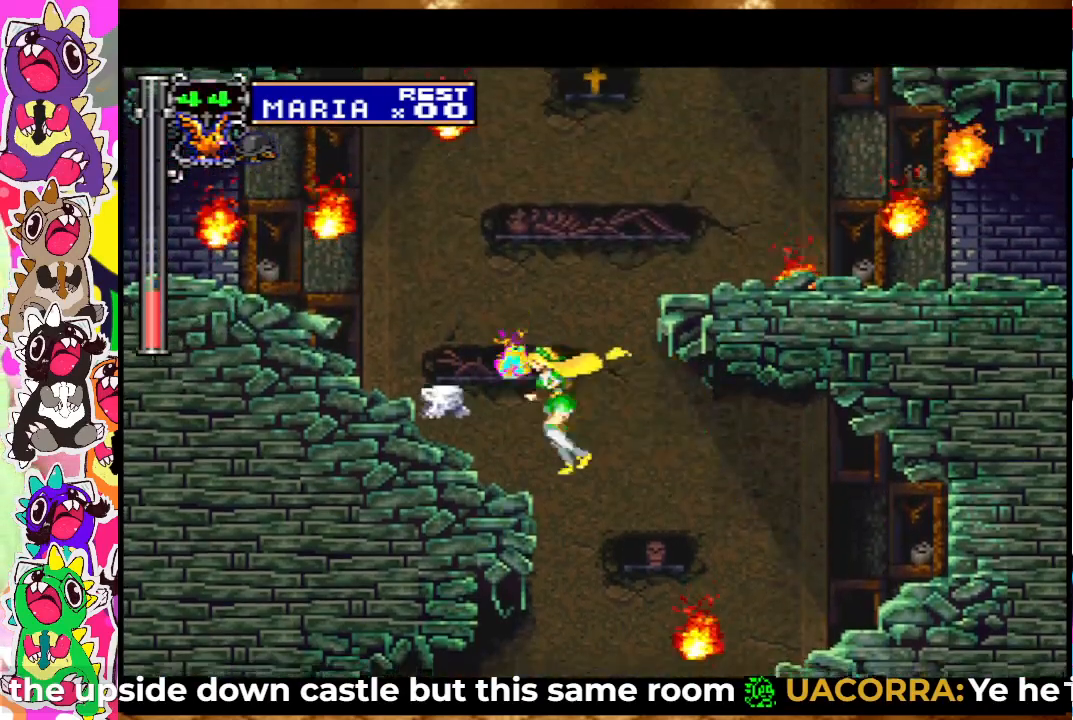
{"buttons": [], "left_stick": "center", "right_stick": "center", "events": [[50, "SQUARE", "down"], [117, "CROSS", "up"], [150, "SQUARE", "up"], [300, "DPAD_LEFT", "up"]]}
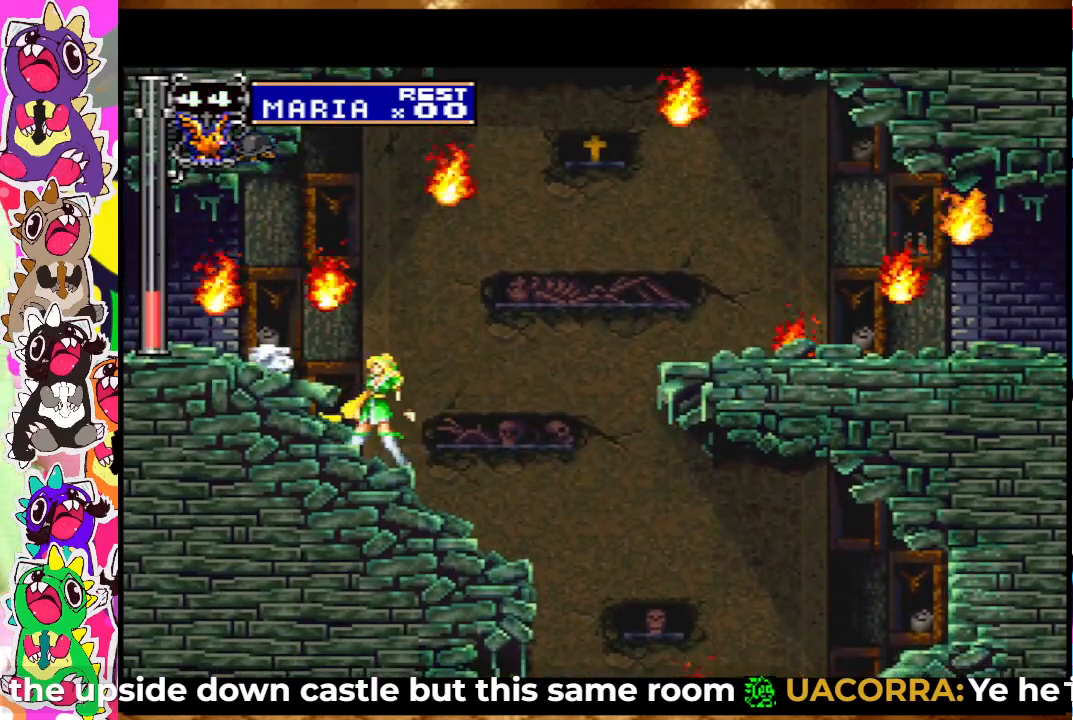
{"buttons": ["DPAD_RIGHT"], "left_stick": "center", "right_stick": "center", "events": [[50, "DPAD_RIGHT", "down"], [200, "CROSS", "down"], [300, "SQUARE", "down"], [450, "CROSS", "up"], [467, "SQUARE", "up"]]}
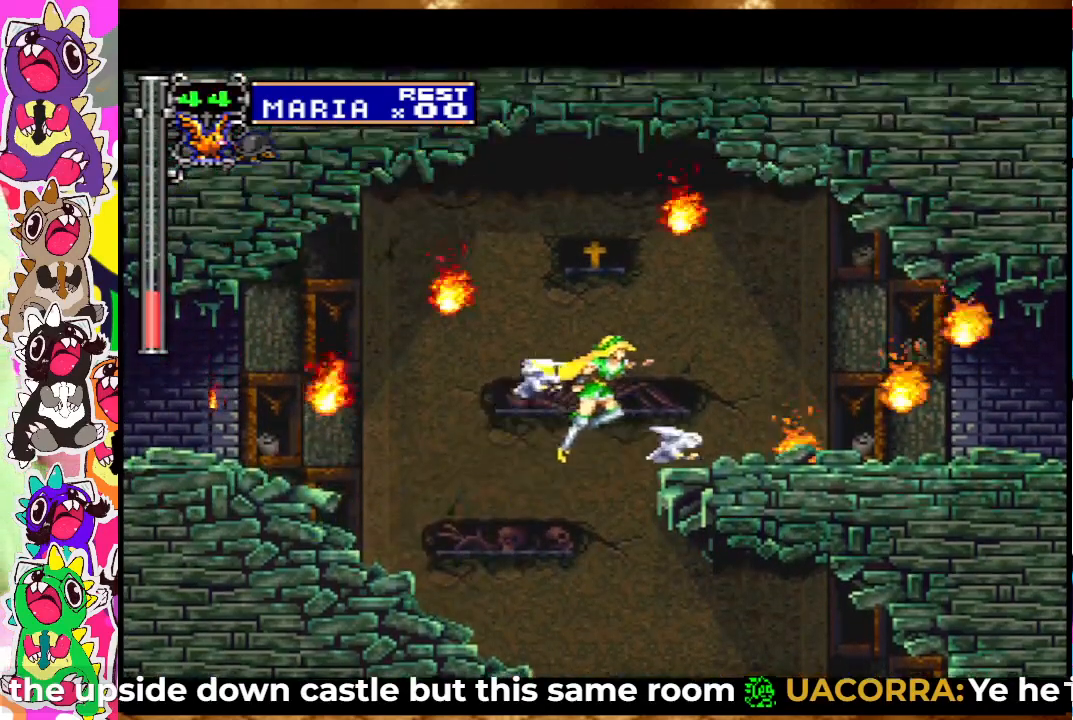
{"buttons": ["DPAD_RIGHT"], "left_stick": "center", "right_stick": "center", "events": [[100, "SQUARE", "down"], [167, "SQUARE", "up"], [250, "SQUARE", "down"], [300, "SQUARE", "up"], [400, "SQUARE", "down"], [450, "SQUARE", "up"]]}
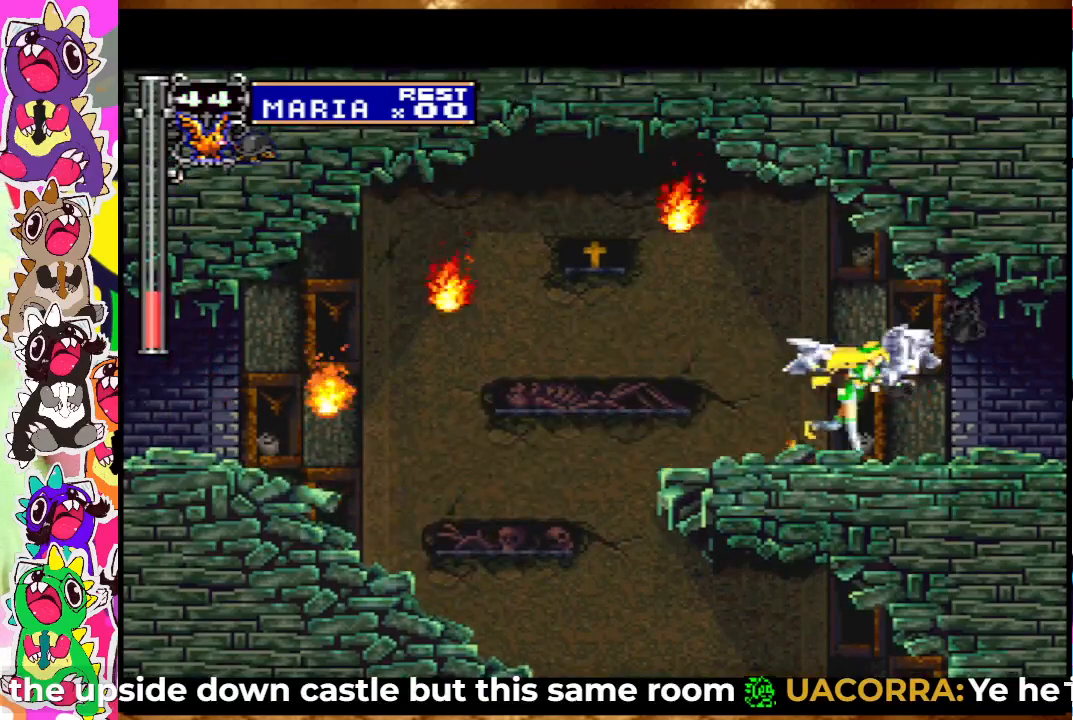
{"buttons": ["DPAD_RIGHT"], "left_stick": "center", "right_stick": "center", "events": [[17, "SQUARE", "down"], [83, "SQUARE", "up"], [150, "SQUARE", "down"], [233, "SQUARE", "up"]]}
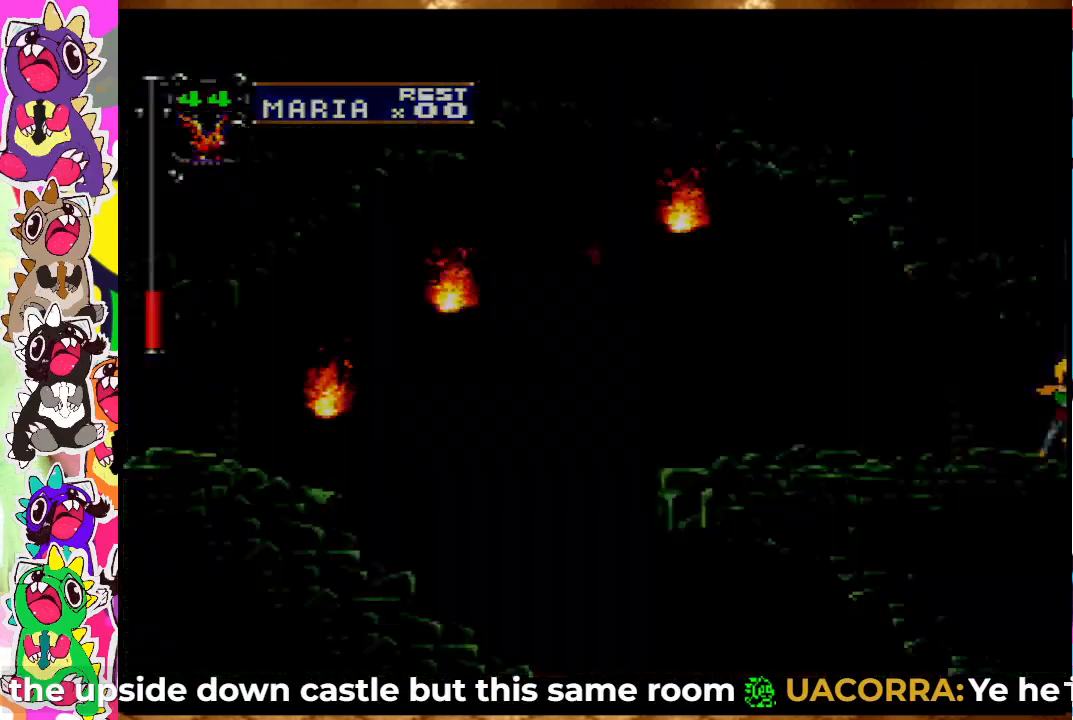
{"buttons": ["DPAD_RIGHT"], "left_stick": "center", "right_stick": "center", "events": []}
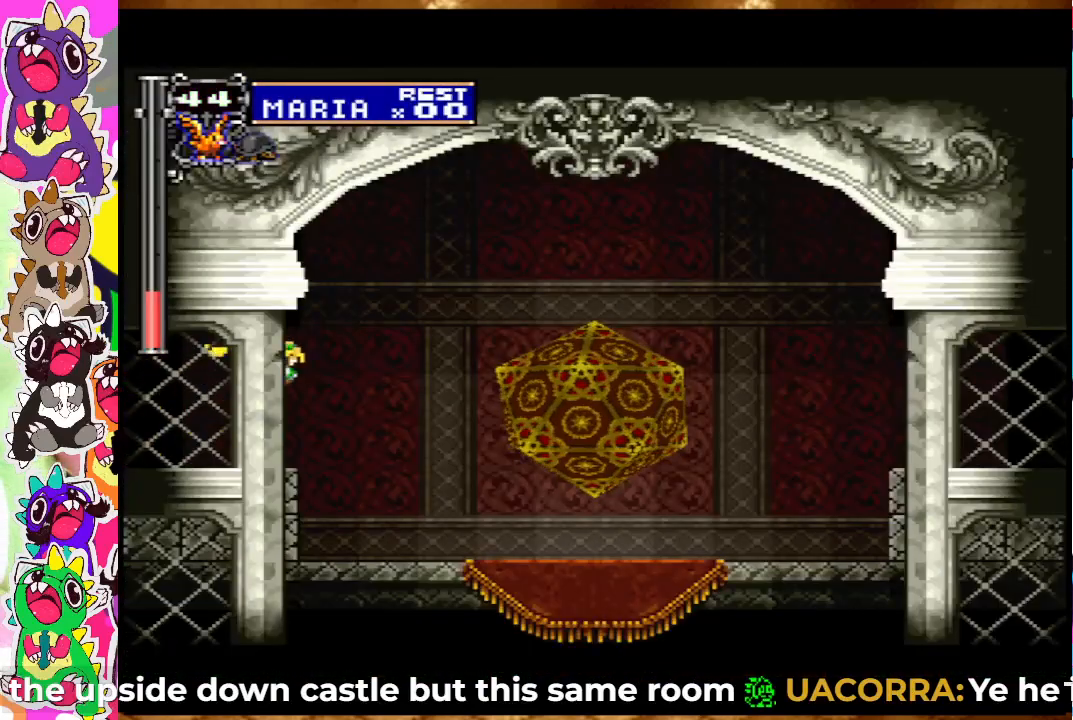
{"buttons": ["DPAD_RIGHT"], "left_stick": "center", "right_stick": "center", "events": []}
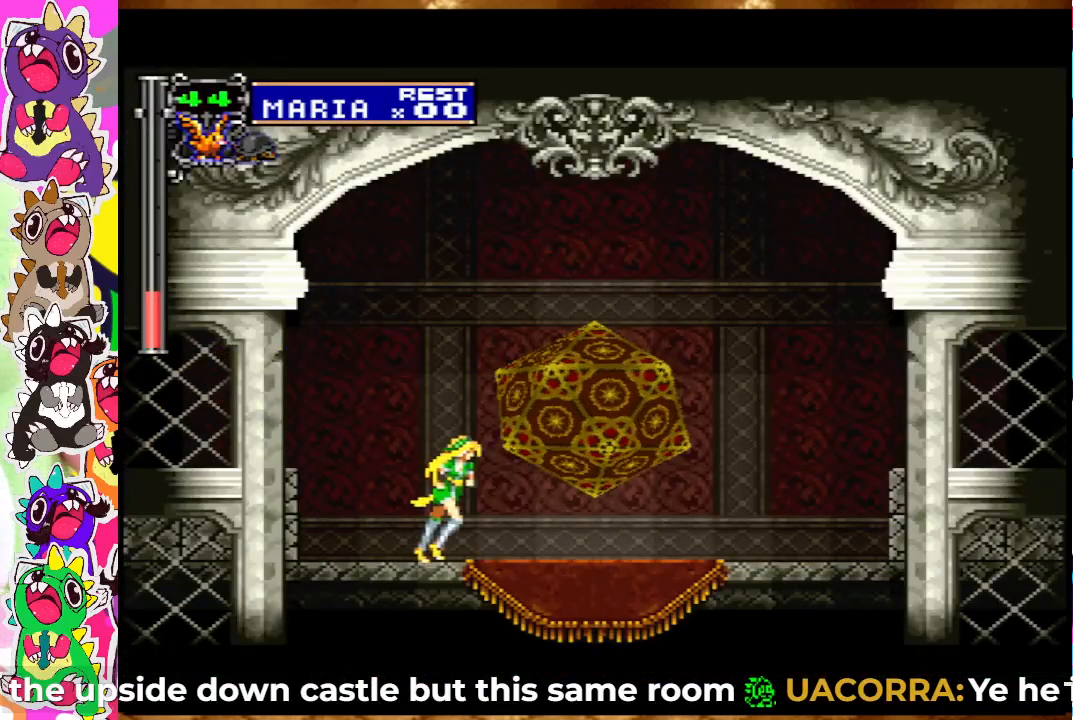
{"buttons": [], "left_stick": "center", "right_stick": "center", "events": [[250, "DPAD_RIGHT", "up"], [250, "DPAD_UP", "down"], [400, "DPAD_UP", "up"]]}
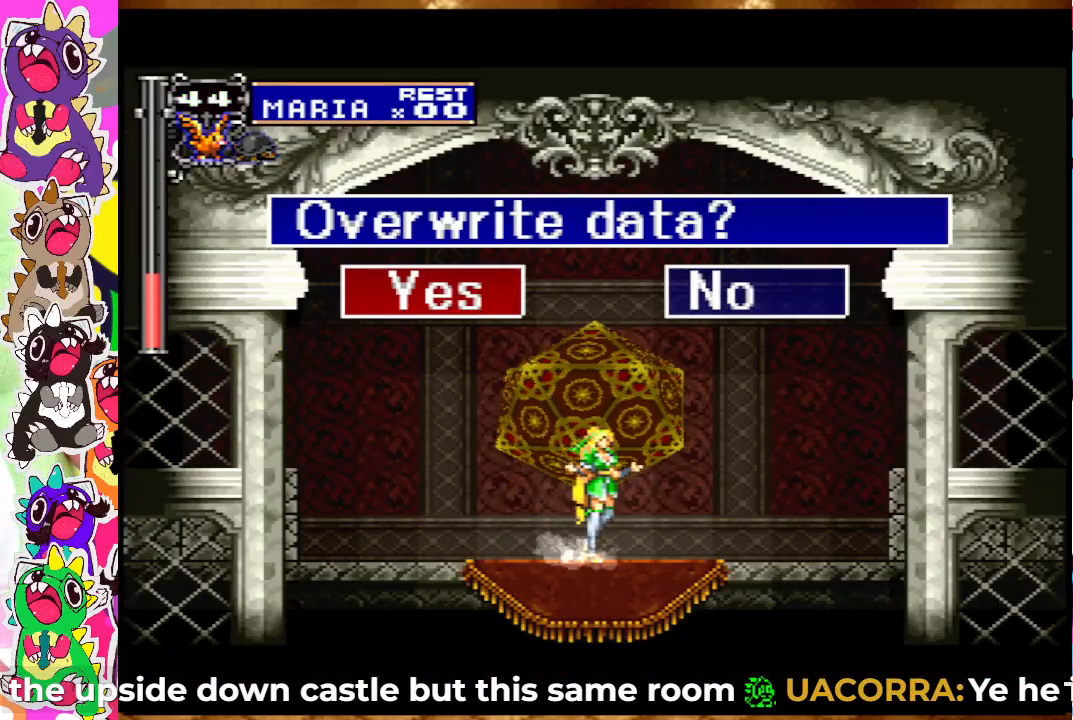
{"buttons": [], "left_stick": "center", "right_stick": "center", "events": []}
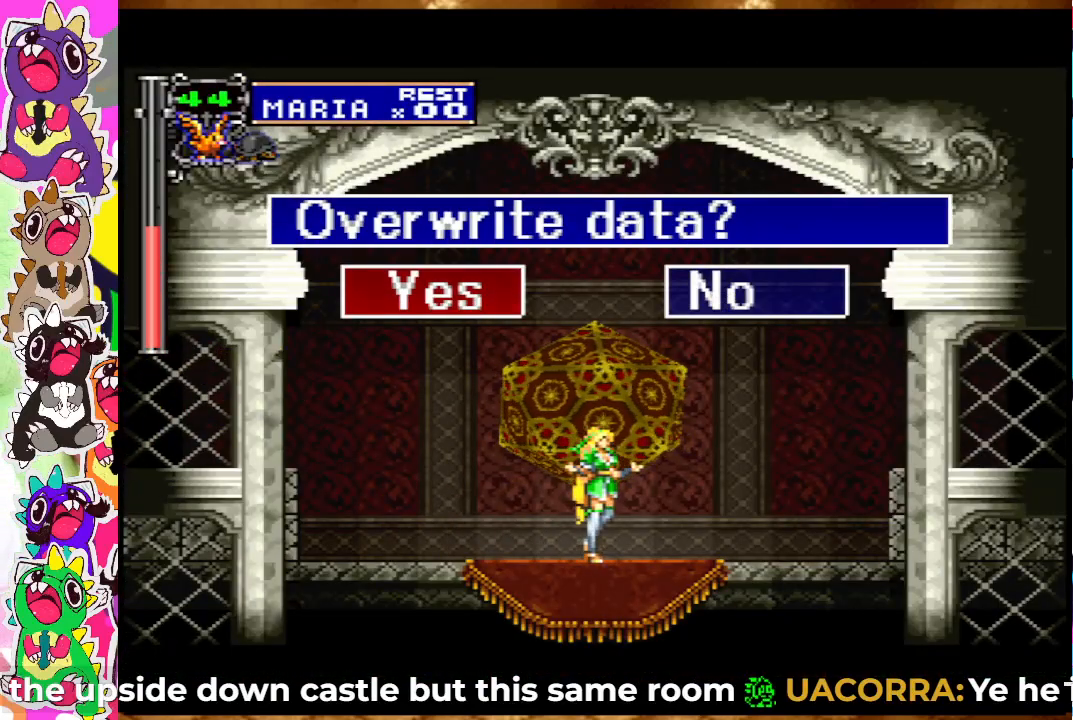
{"buttons": [], "left_stick": "center", "right_stick": "center", "events": []}
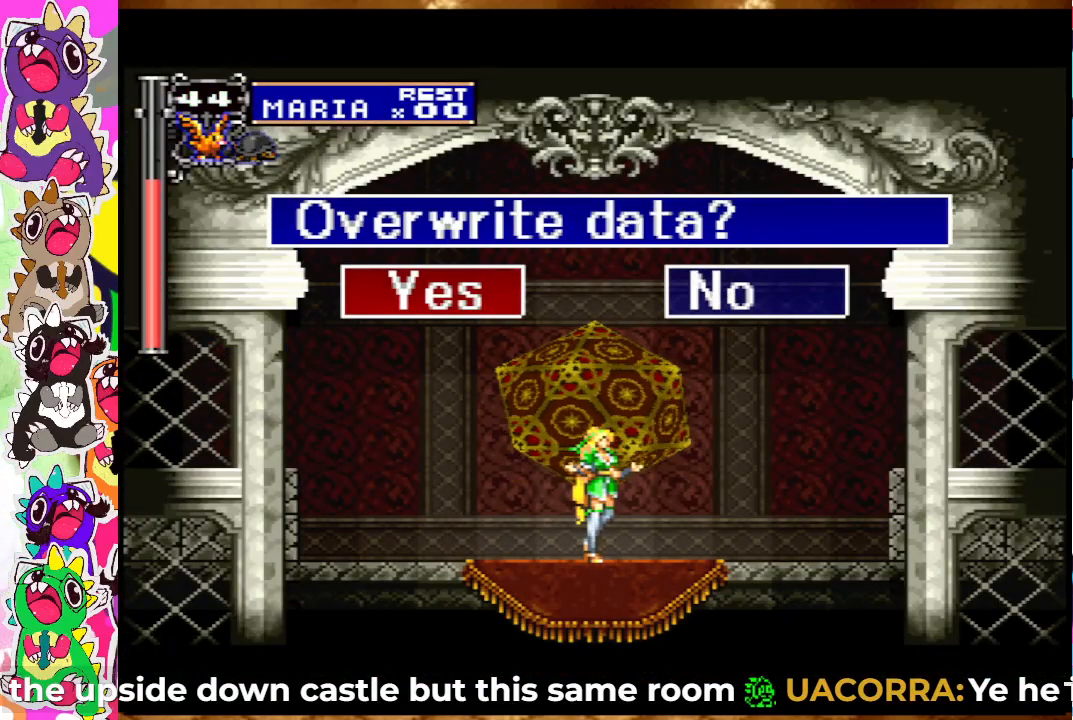
{"buttons": [], "left_stick": "center", "right_stick": "center", "events": [[283, "DPAD_RIGHT", "down"], [400, "DPAD_RIGHT", "up"]]}
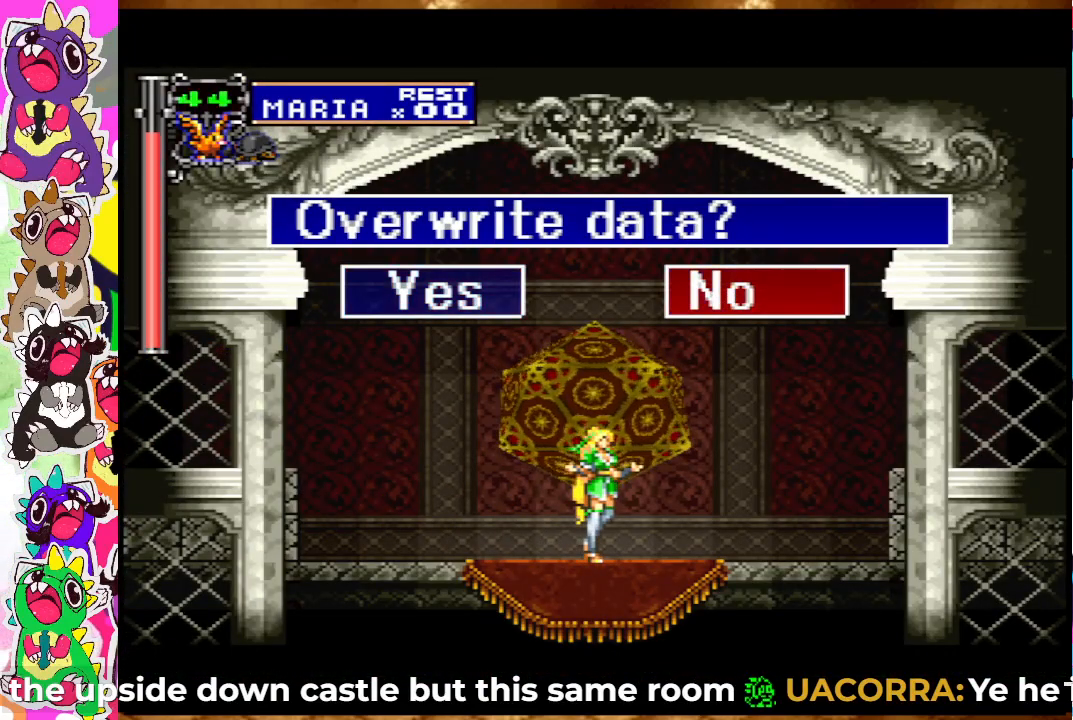
{"buttons": [], "left_stick": "center", "right_stick": "center", "events": [[83, "CROSS", "down"], [200, "CROSS", "up"], [317, "CROSS", "down"], [433, "CROSS", "up"]]}
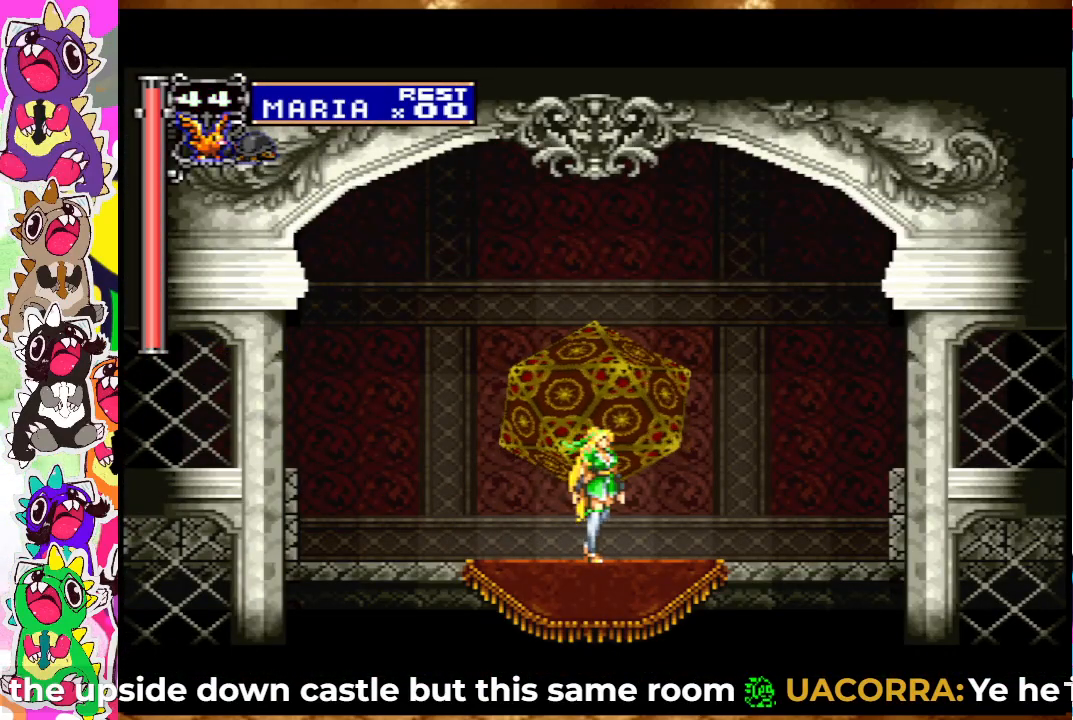
{"buttons": ["DPAD_RIGHT"], "left_stick": "center", "right_stick": "center", "events": [[17, "CROSS", "down"], [100, "CROSS", "up"], [183, "DPAD_RIGHT", "down"]]}
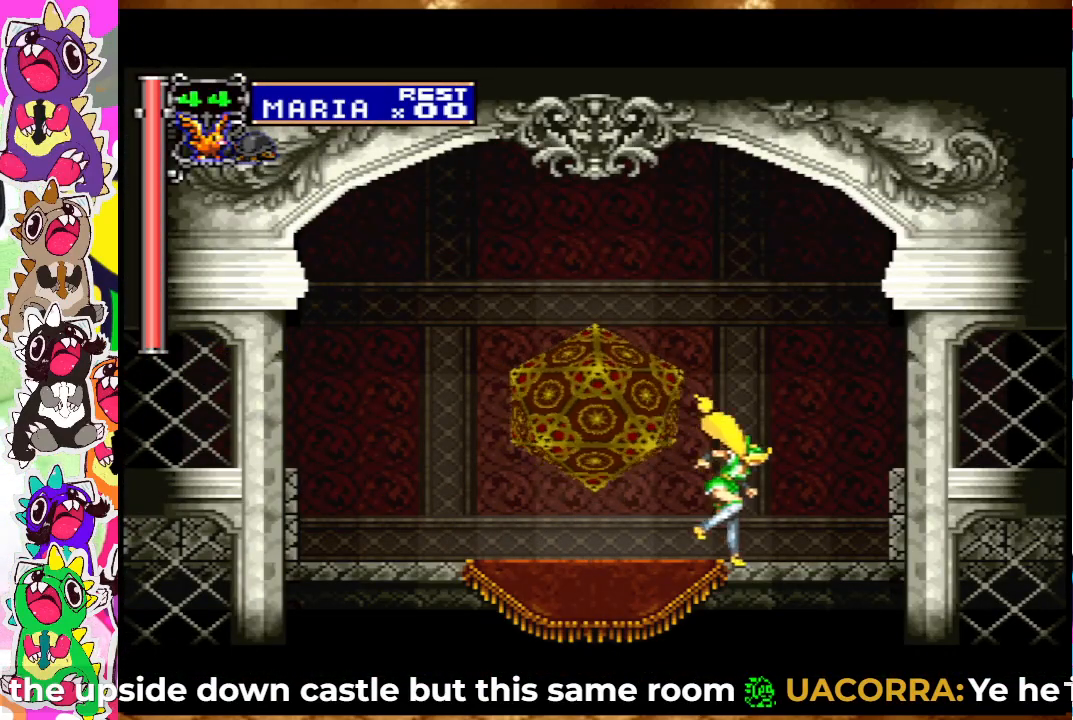
{"buttons": ["DPAD_RIGHT"], "left_stick": "center", "right_stick": "center", "events": [[150, "CROSS", "down"], [300, "CROSS", "up"]]}
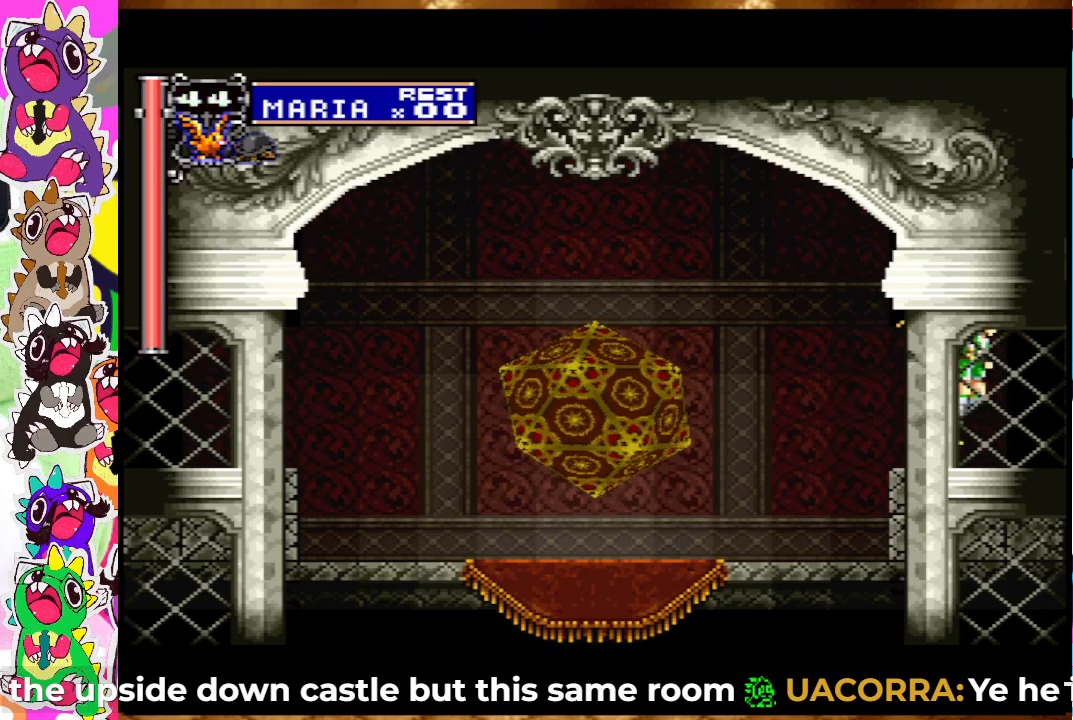
{"buttons": ["DPAD_RIGHT"], "left_stick": "center", "right_stick": "center", "events": []}
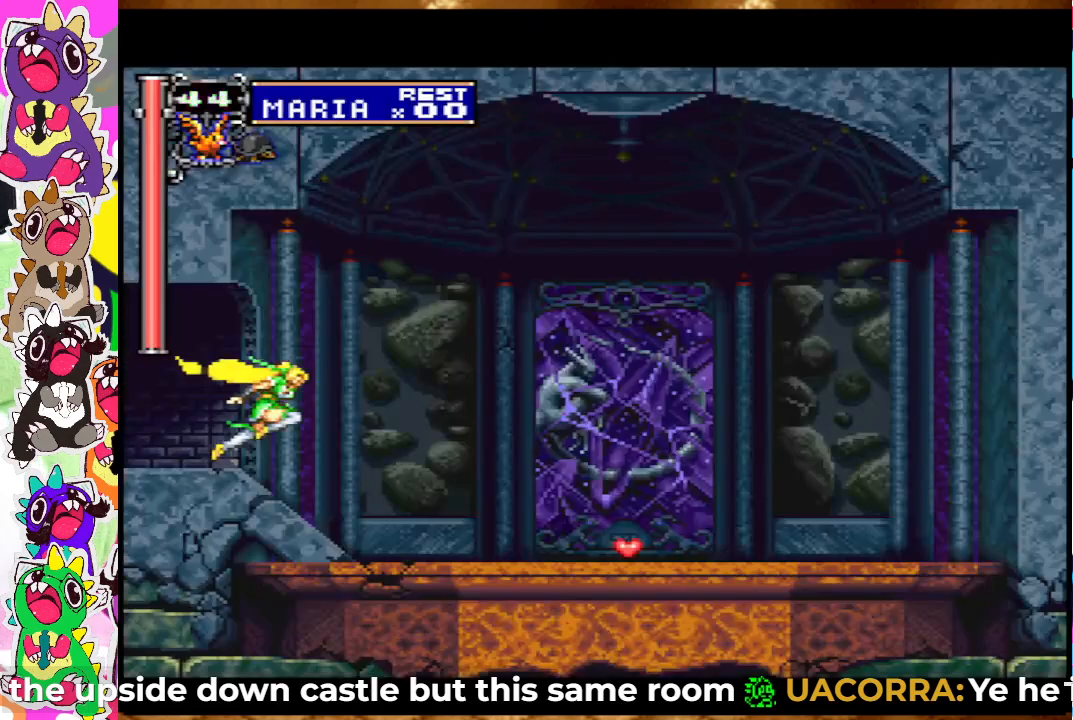
{"buttons": ["DPAD_RIGHT"], "left_stick": "center", "right_stick": "center", "events": []}
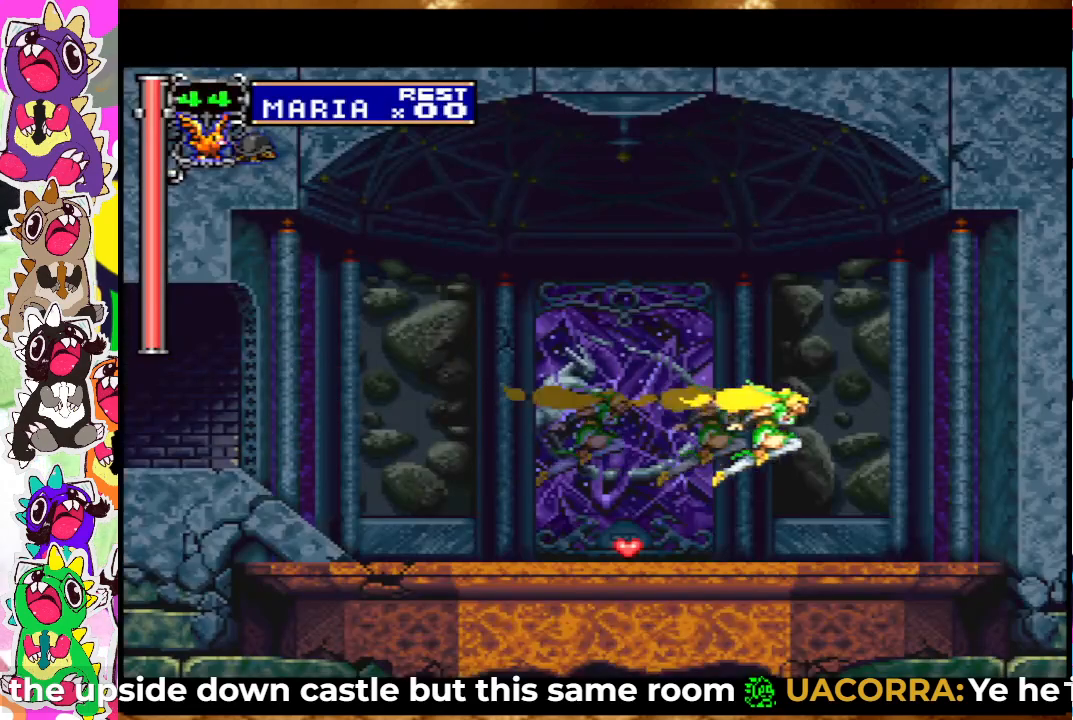
{"buttons": ["DPAD_LEFT"], "left_stick": "center", "right_stick": "center", "events": [[100, "DPAD_RIGHT", "up"], [150, "DPAD_LEFT", "down"]]}
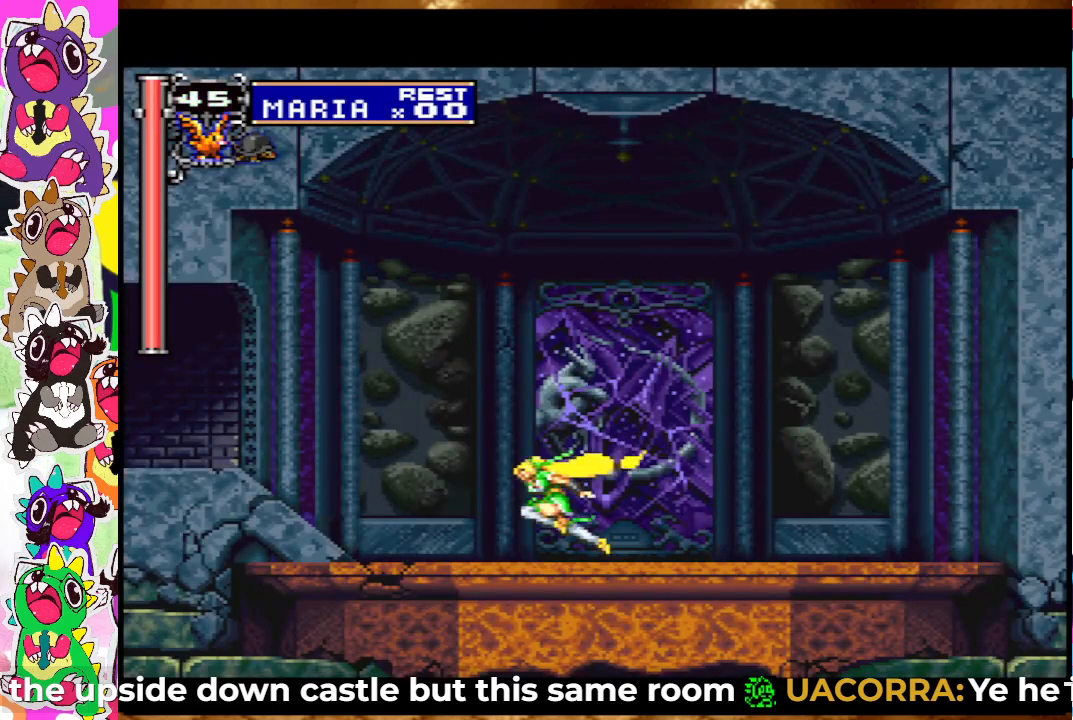
{"buttons": ["DPAD_LEFT"], "left_stick": "center", "right_stick": "center", "events": []}
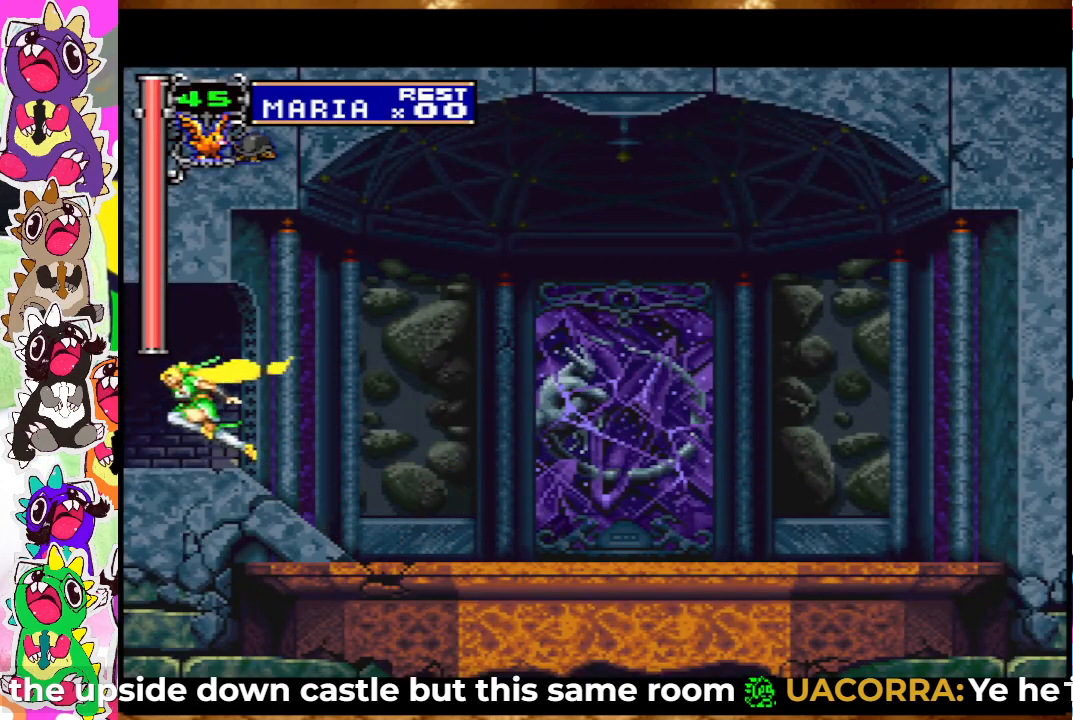
{"buttons": ["DPAD_LEFT"], "left_stick": "center", "right_stick": "center", "events": []}
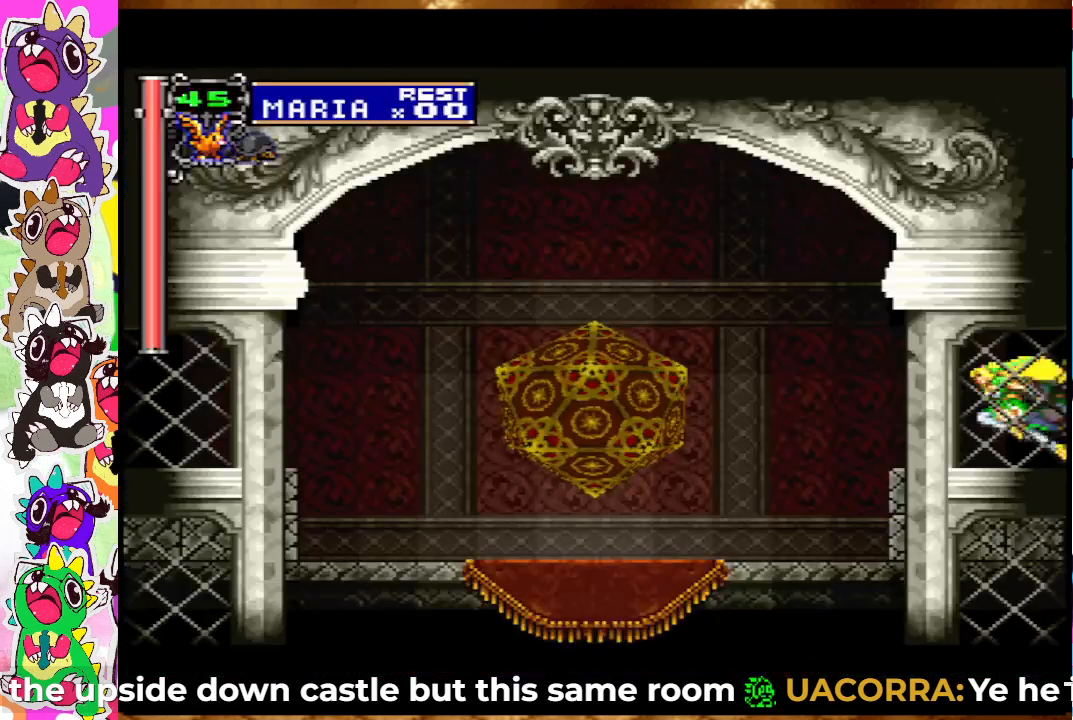
{"buttons": [], "left_stick": "center", "right_stick": "center", "events": [[217, "DPAD_LEFT", "up"]]}
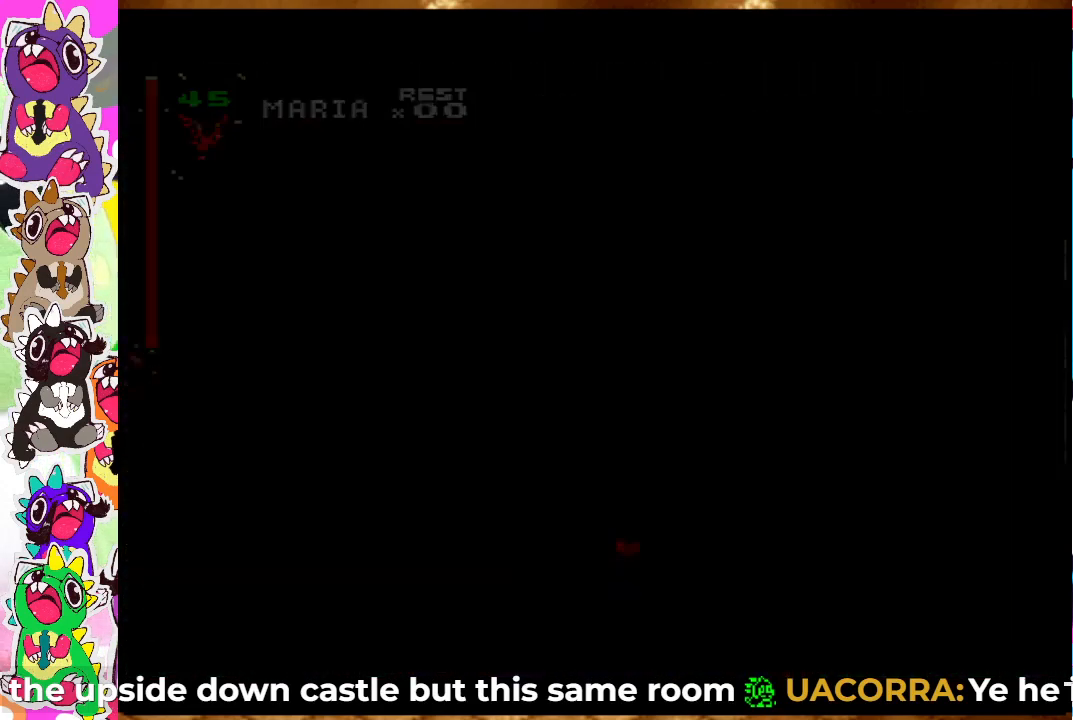
{"buttons": [], "left_stick": "center", "right_stick": "center", "events": []}
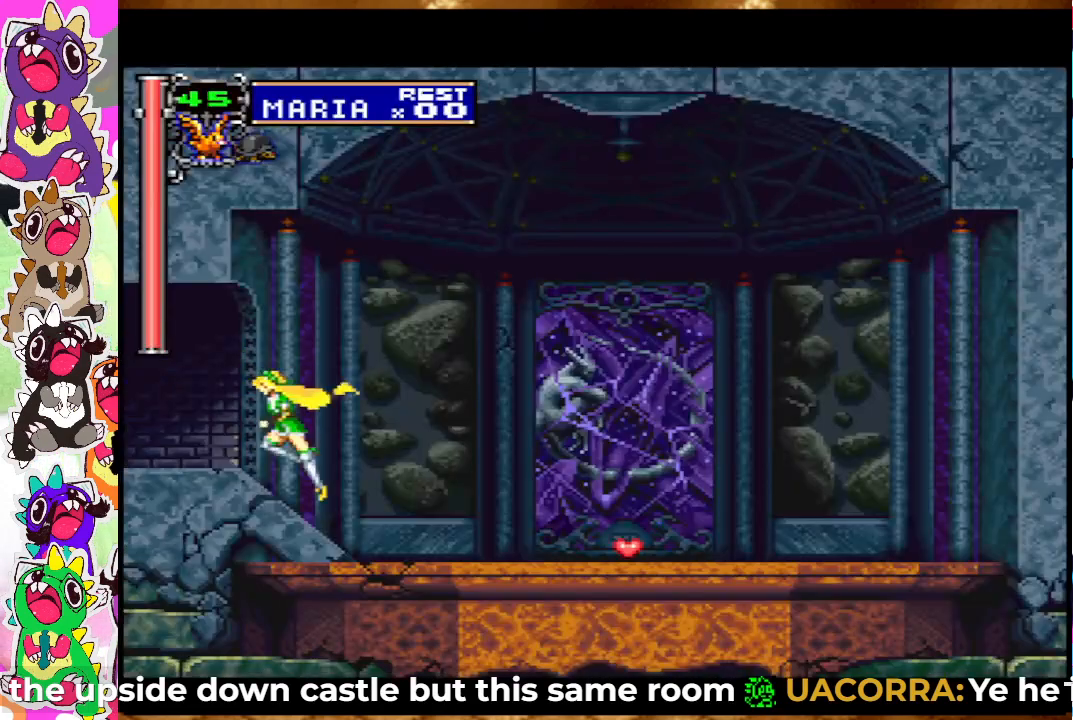
{"buttons": ["DPAD_RIGHT"], "left_stick": "center", "right_stick": "center", "events": [[333, "DPAD_RIGHT", "down"]]}
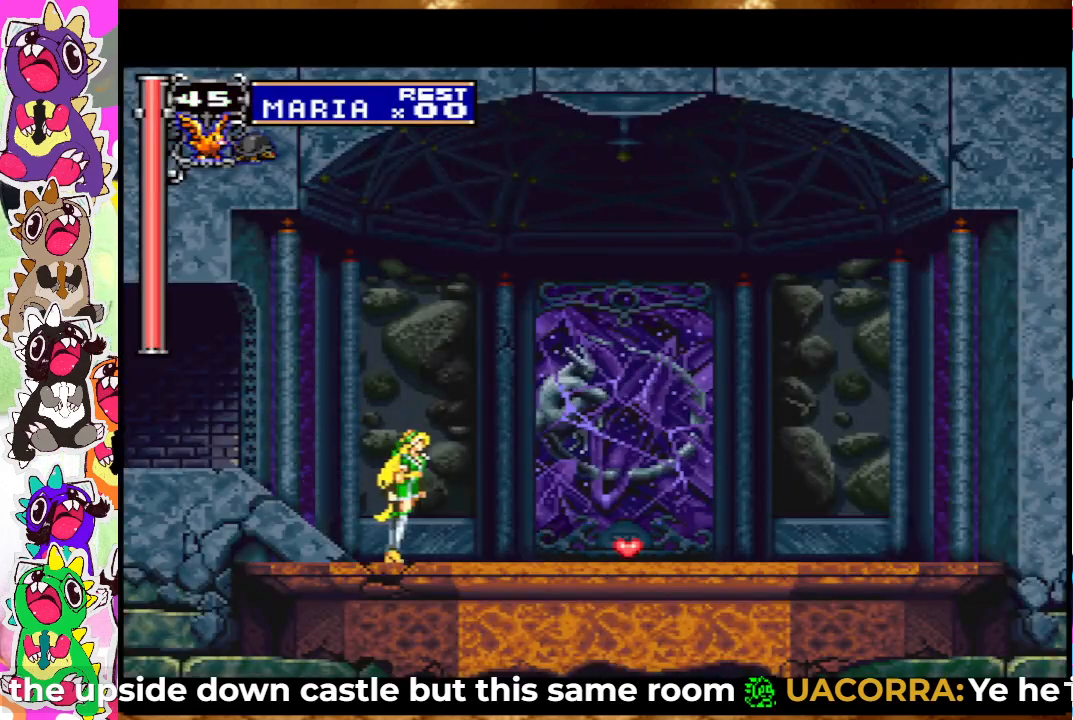
{"buttons": ["DPAD_LEFT"], "left_stick": "center", "right_stick": "center", "events": [[233, "DPAD_RIGHT", "up"], [350, "DPAD_LEFT", "down"]]}
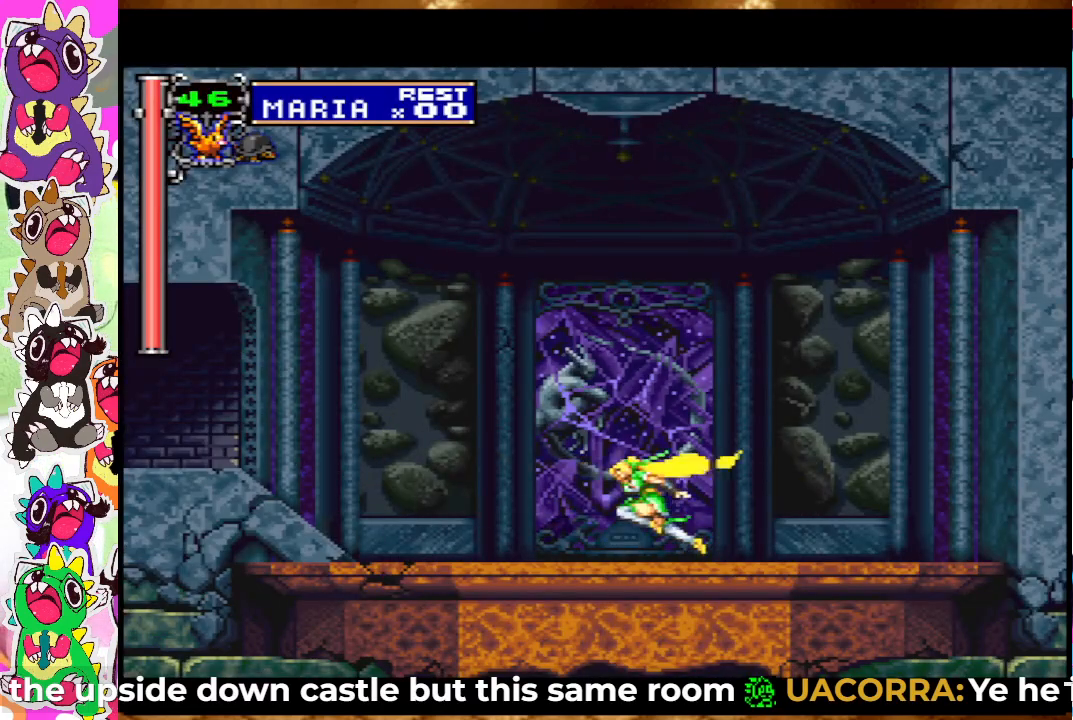
{"buttons": ["DPAD_LEFT"], "left_stick": "center", "right_stick": "center", "events": []}
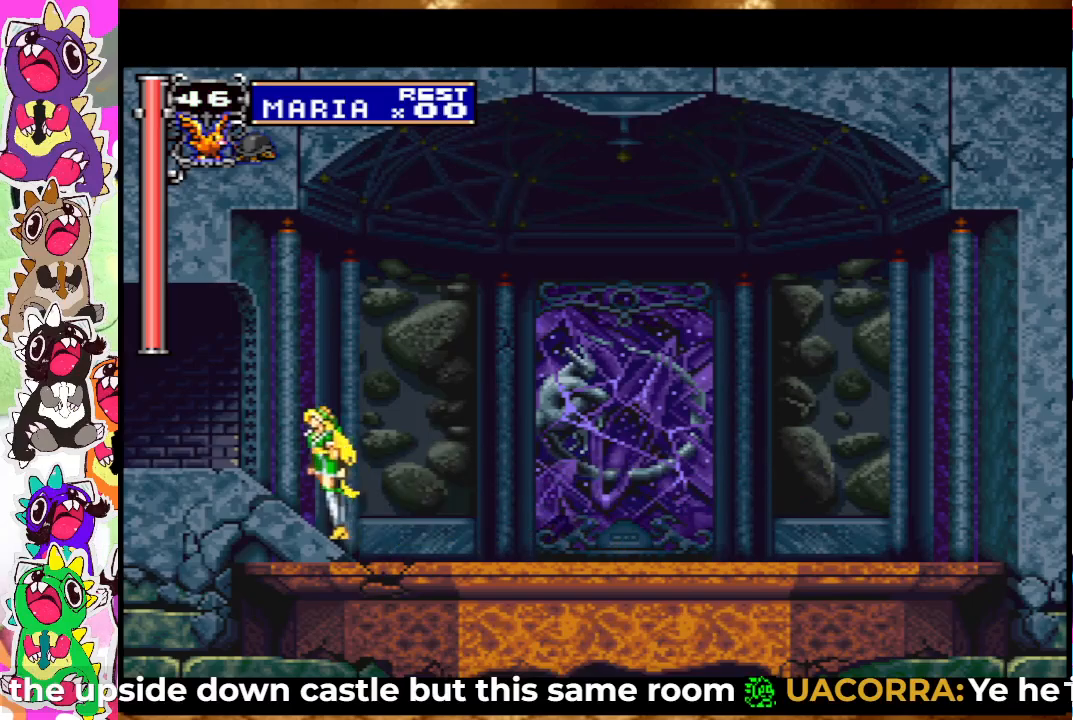
{"buttons": ["DPAD_LEFT"], "left_stick": "center", "right_stick": "center", "events": []}
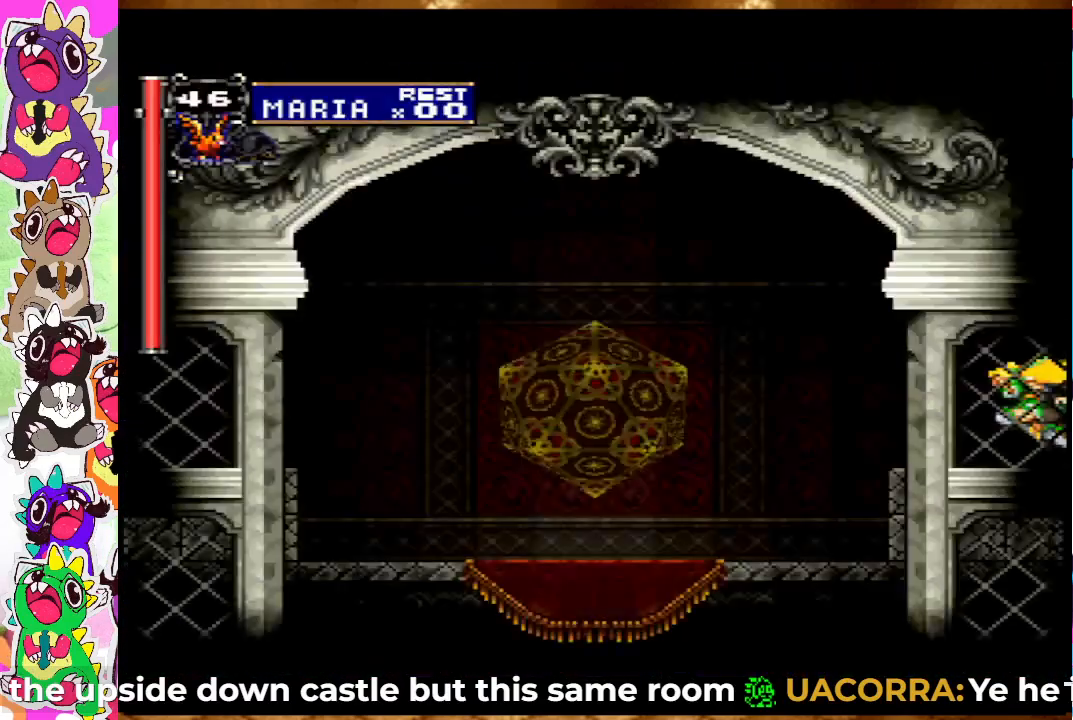
{"buttons": ["DPAD_LEFT"], "left_stick": "center", "right_stick": "center", "events": [[250, "CROSS", "down"], [400, "CROSS", "up"]]}
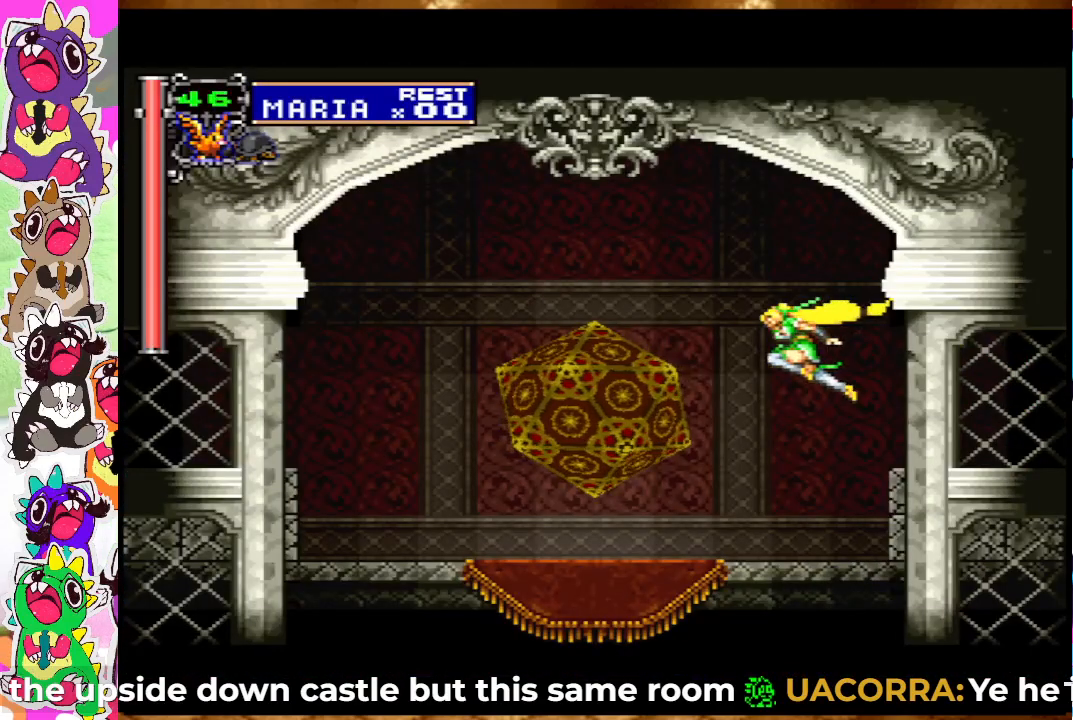
{"buttons": ["DPAD_LEFT"], "left_stick": "center", "right_stick": "center", "events": []}
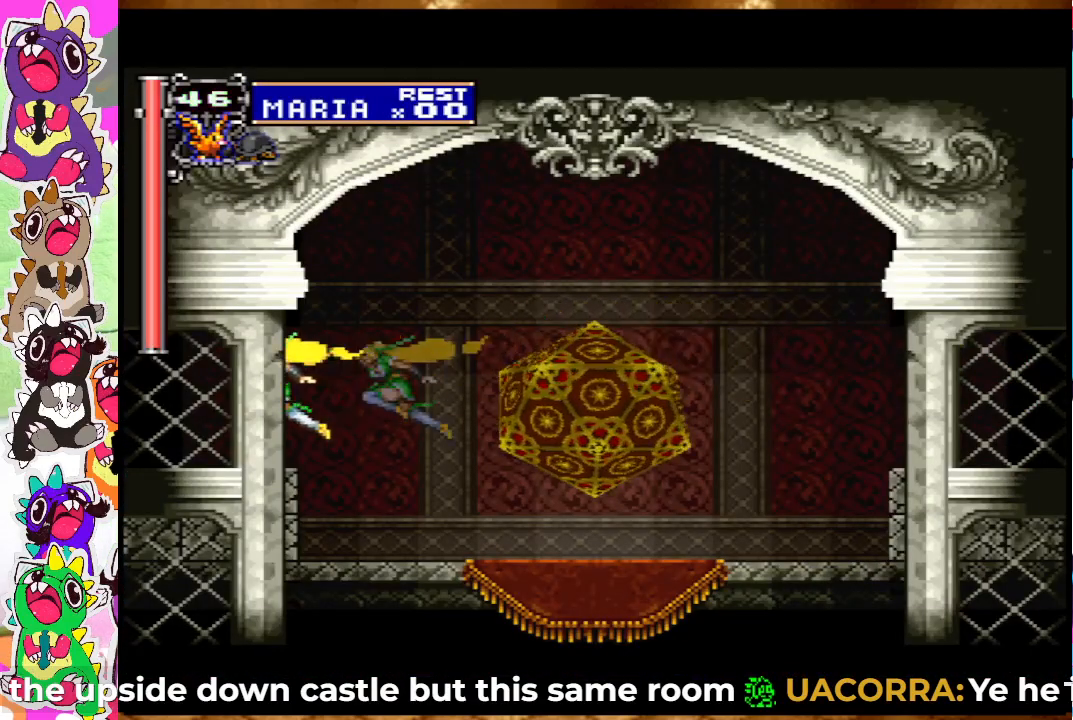
{"buttons": [], "left_stick": "center", "right_stick": "center", "events": [[467, "DPAD_LEFT", "up"]]}
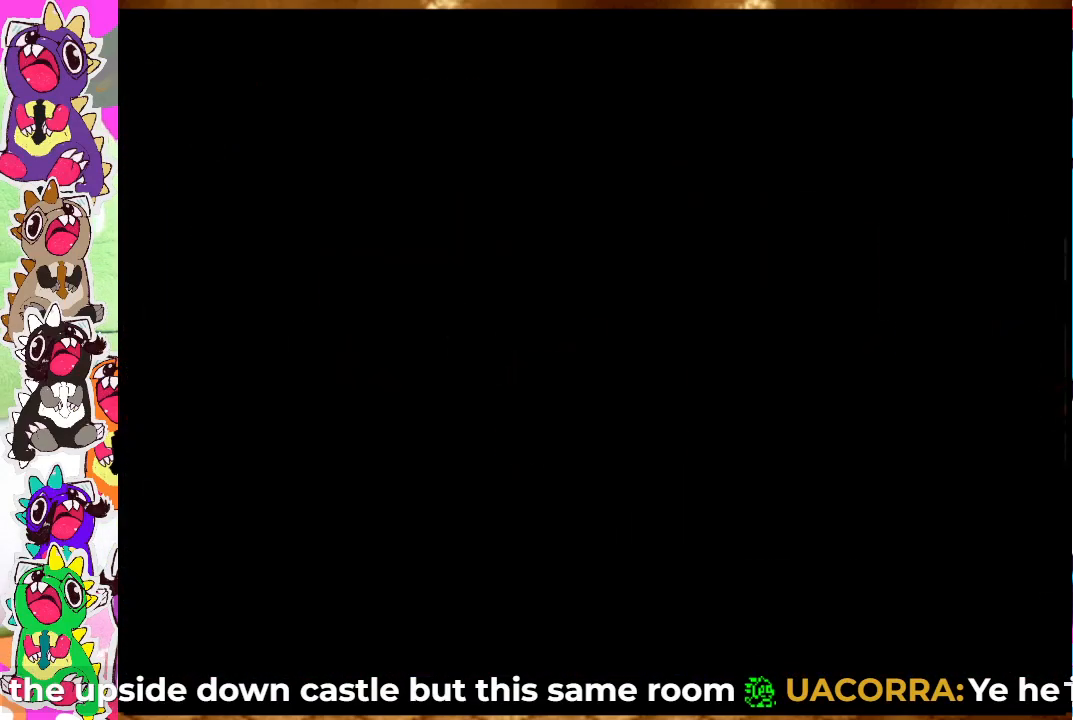
{"buttons": [], "left_stick": "center", "right_stick": "center", "events": [[67, "SQUARE", "down"], [150, "DPAD_LEFT", "down"], [200, "SQUARE", "up"], [300, "SQUARE", "down"], [350, "SQUARE", "up"], [400, "DPAD_LEFT", "up"], [433, "SQUARE", "down"], [483, "SQUARE", "up"]]}
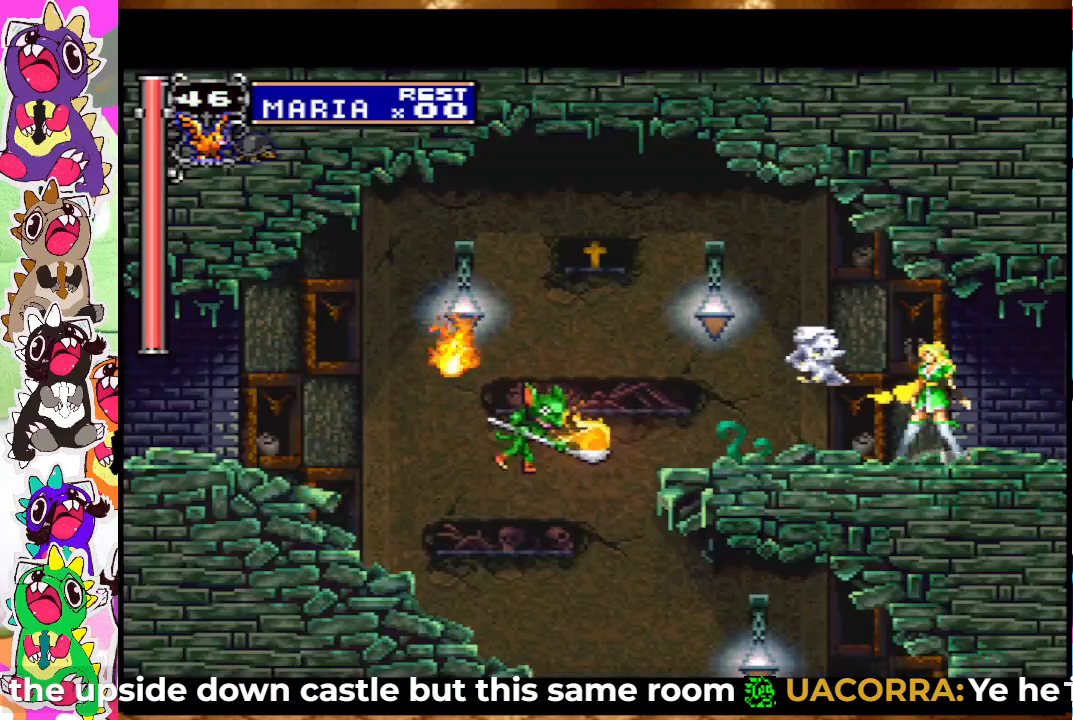
{"buttons": ["SQUARE"], "left_stick": "center", "right_stick": "center", "events": [[67, "DPAD_LEFT", "down"], [83, "SQUARE", "down"], [167, "SQUARE", "up"], [183, "SQUARE", "down"], [233, "DPAD_LEFT", "up"], [250, "SQUARE", "up"], [317, "SQUARE", "down"], [417, "SQUARE", "up"], [483, "SQUARE", "down"]]}